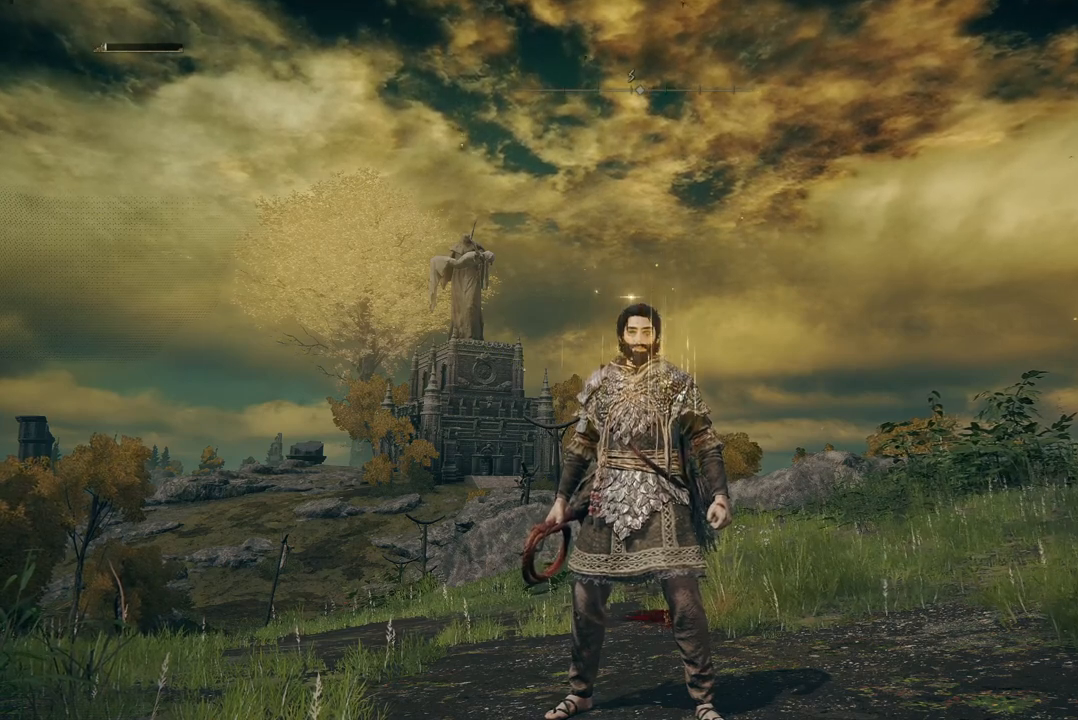
Gameplay with a controller (Xbox layout); each line is a JSON object with the inputs held at the frame after it. "events" lists button and stick changes between this image and that frame as [ms after this image, input, new state], when the widget could be followed in between. Not read: SHARE.
{"buttons": [], "left_stick": "center", "right_stick": "down-left", "events": [[167, "right_stick", "down-left"]]}
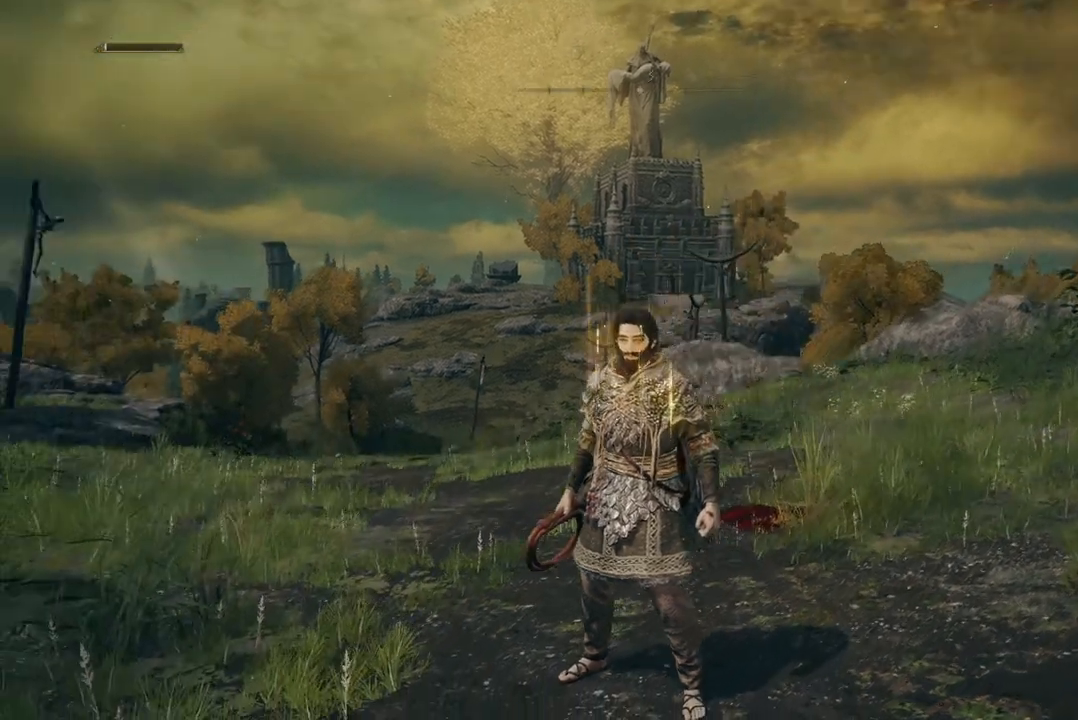
{"buttons": [], "left_stick": "center", "right_stick": "center", "events": [[200, "right_stick", "center"]]}
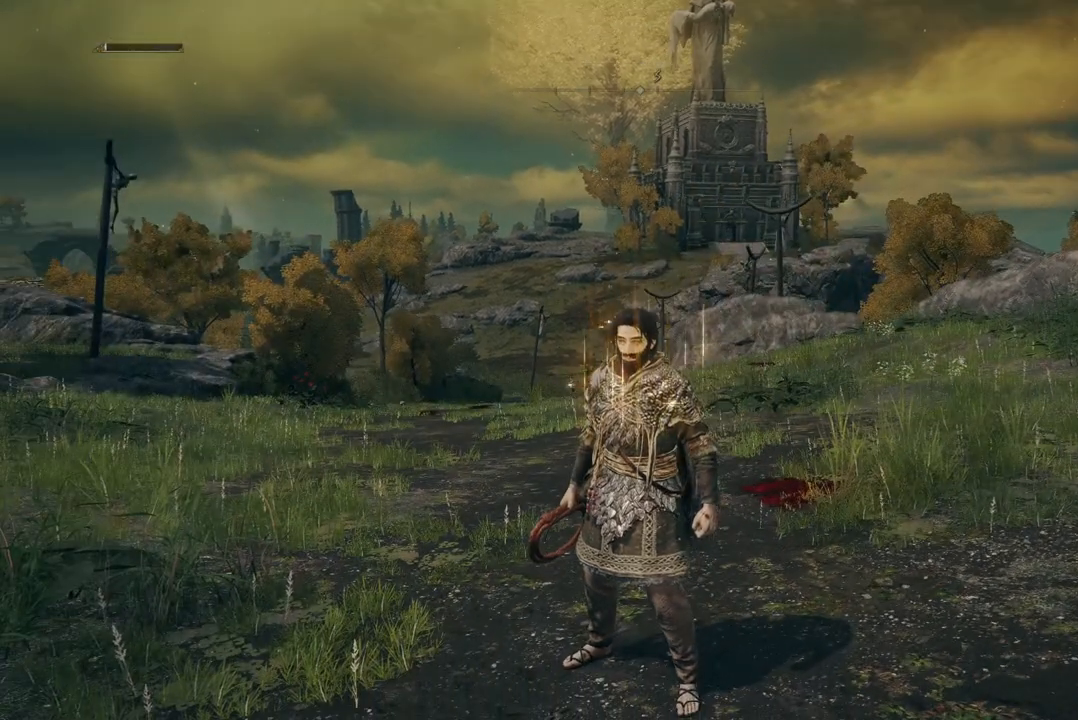
{"buttons": [], "left_stick": "up", "right_stick": "center", "events": [[400, "left_stick", "up"]]}
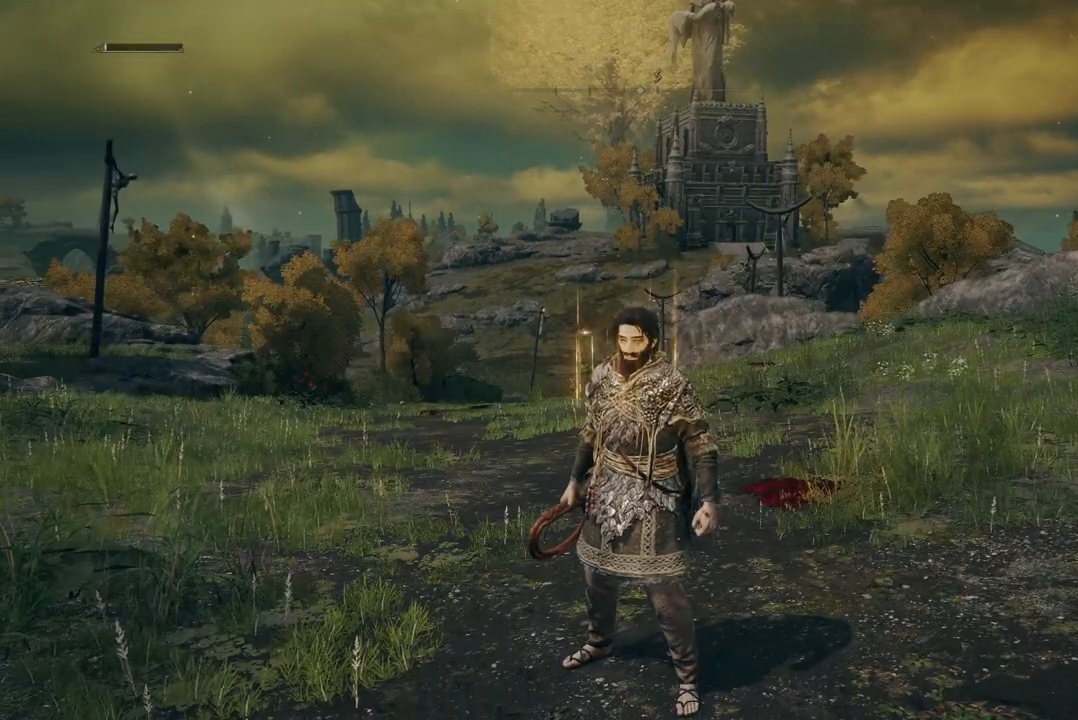
{"buttons": [], "left_stick": "up", "right_stick": "center", "events": []}
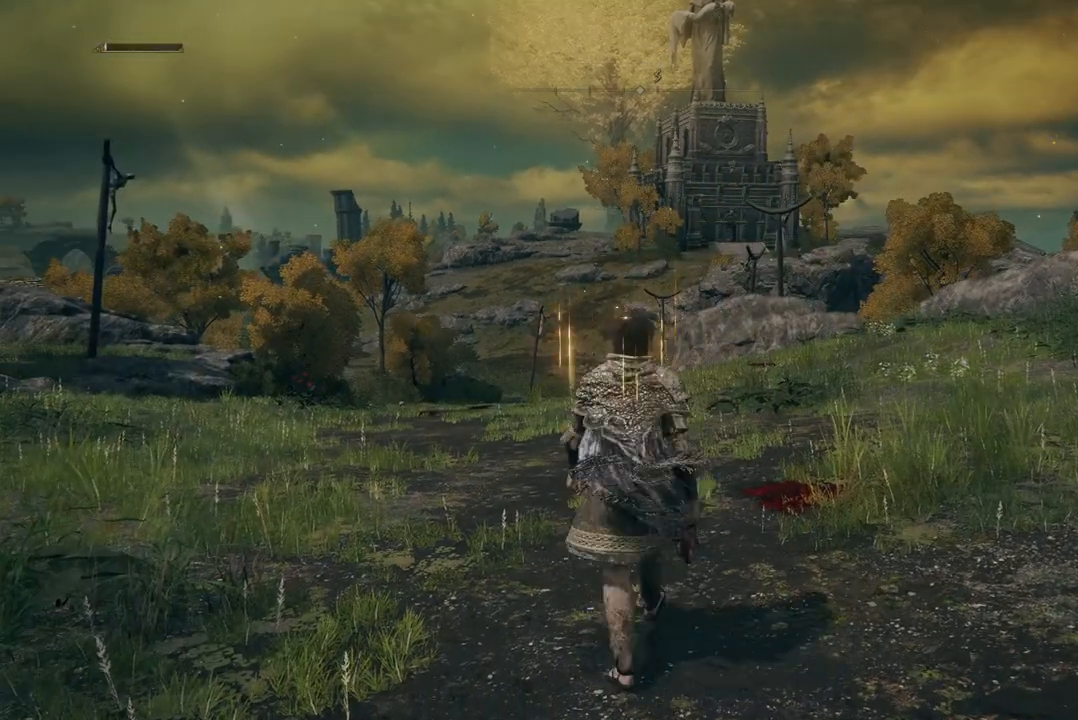
{"buttons": [], "left_stick": "up", "right_stick": "center", "events": []}
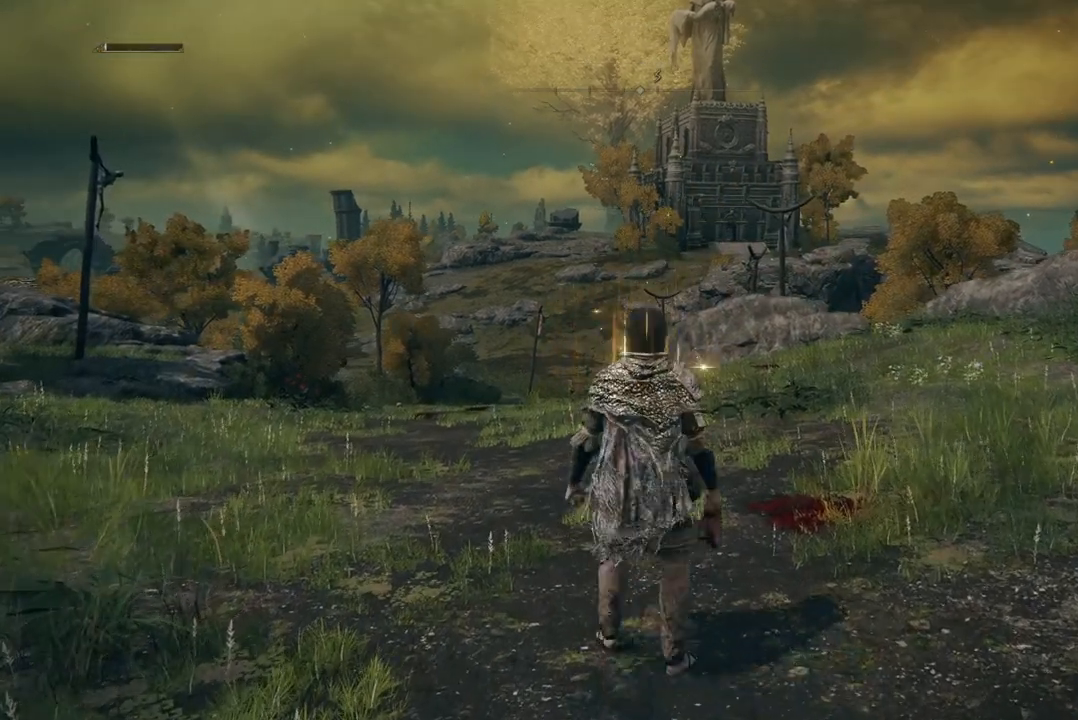
{"buttons": [], "left_stick": "up", "right_stick": "center", "events": []}
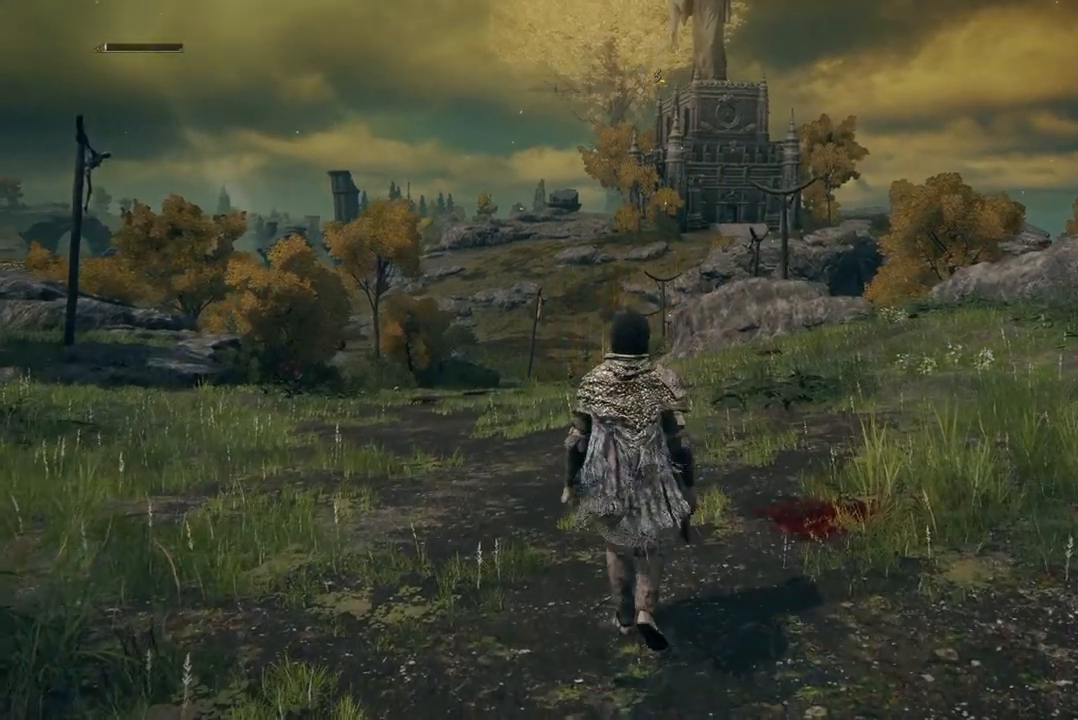
{"buttons": [], "left_stick": "down", "right_stick": "center", "events": [[167, "left_stick", "center"], [367, "left_stick", "down"]]}
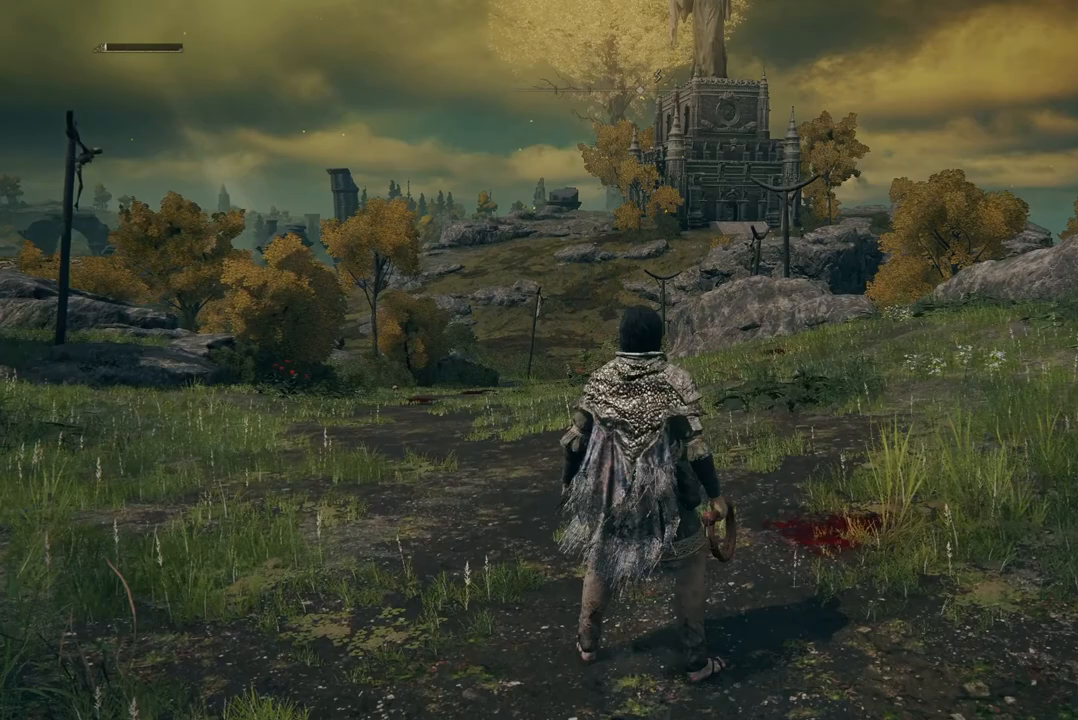
{"buttons": [], "left_stick": "down", "right_stick": "center", "events": []}
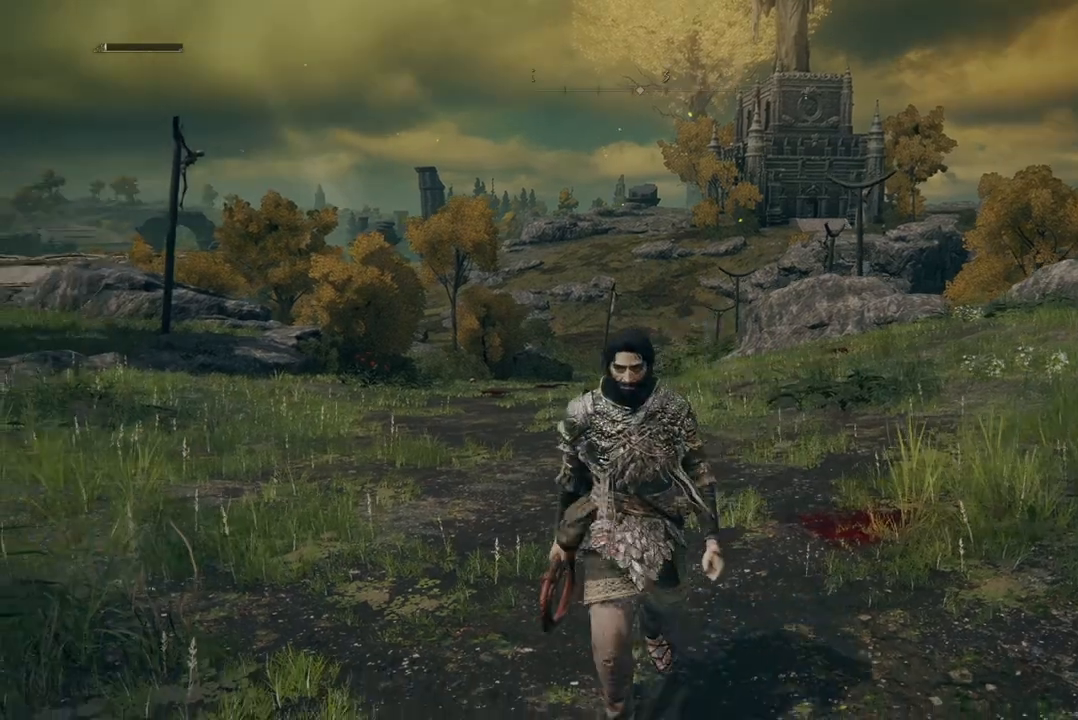
{"buttons": [], "left_stick": "down", "right_stick": "up-right", "events": [[400, "right_stick", "up-right"]]}
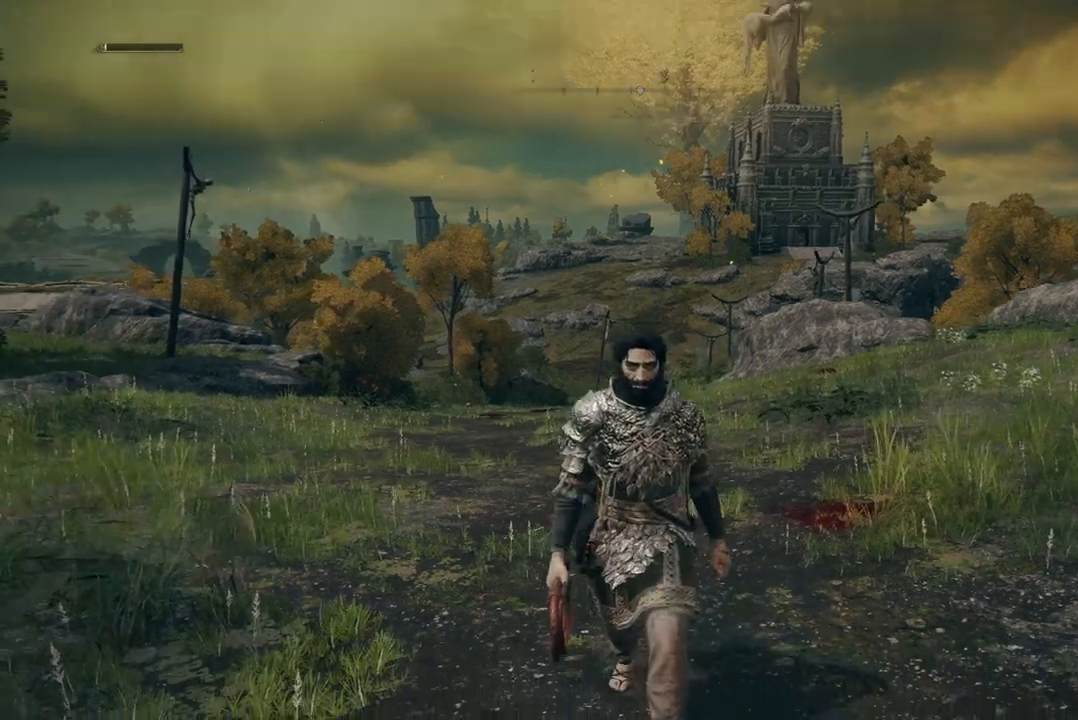
{"buttons": [], "left_stick": "down", "right_stick": "center", "events": [[200, "right_stick", "center"]]}
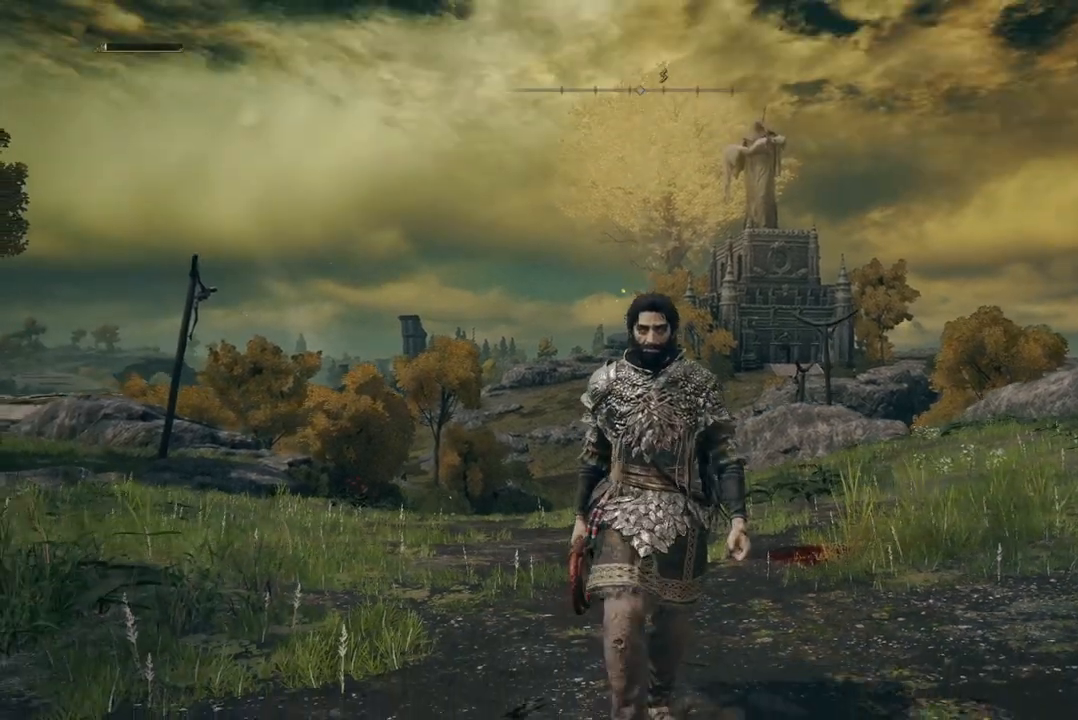
{"buttons": [], "left_stick": "down", "right_stick": "center", "events": []}
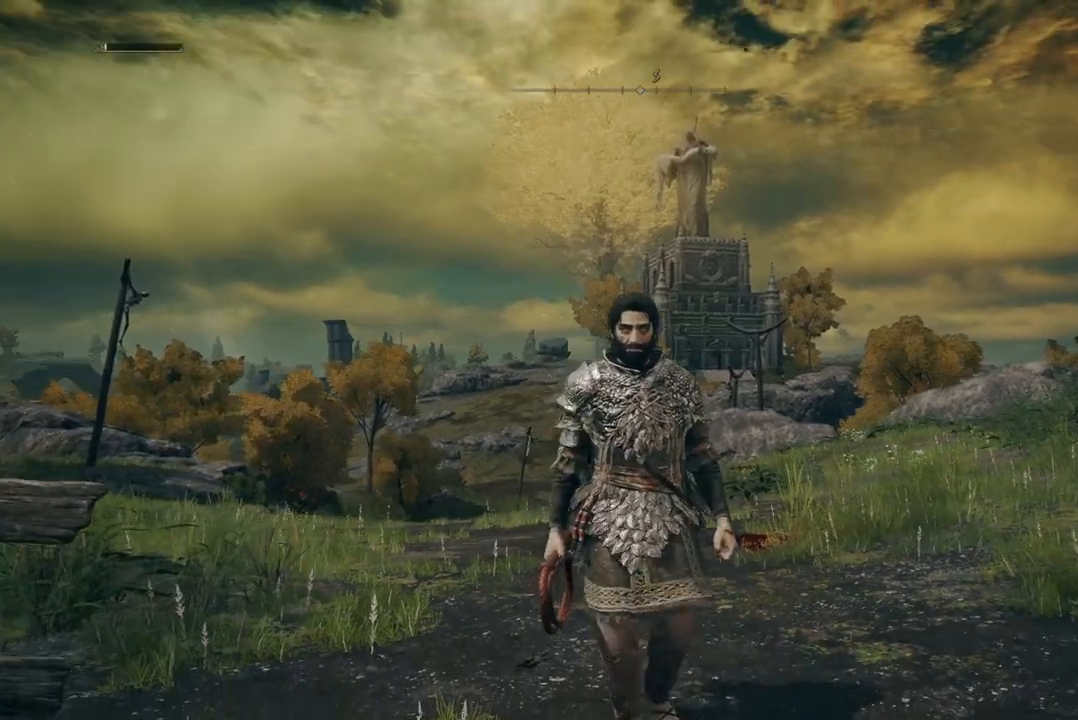
{"buttons": [], "left_stick": "down", "right_stick": "center", "events": [[100, "right_stick", "up"], [400, "right_stick", "center"]]}
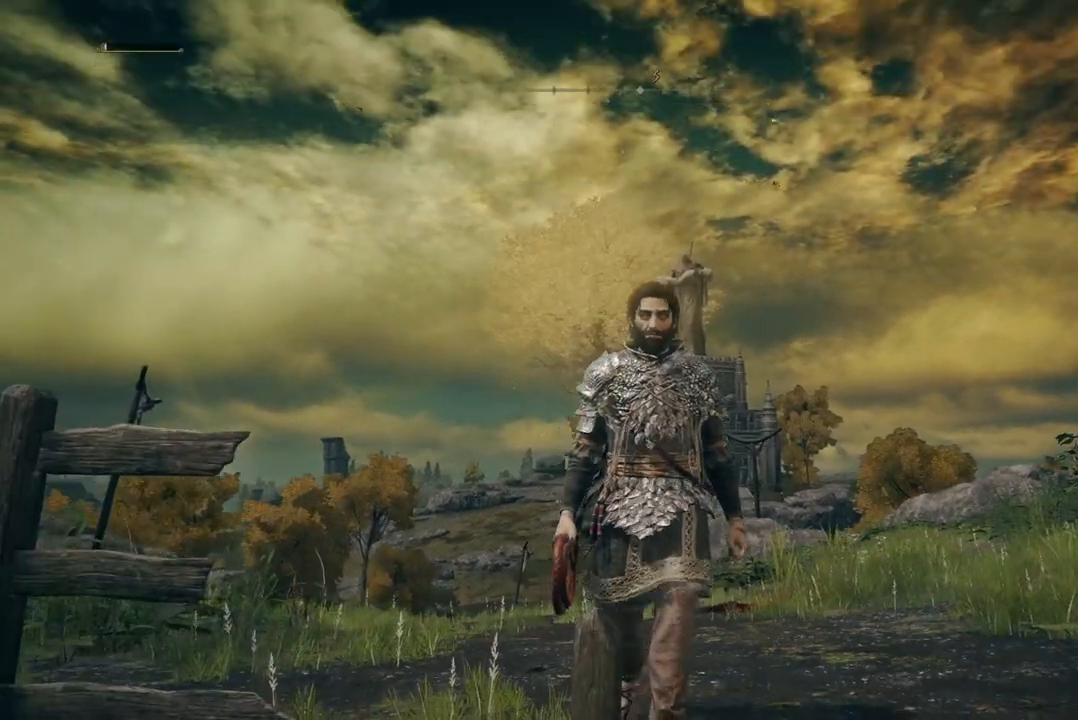
{"buttons": [], "left_stick": "center", "right_stick": "center", "events": [[333, "left_stick", "center"]]}
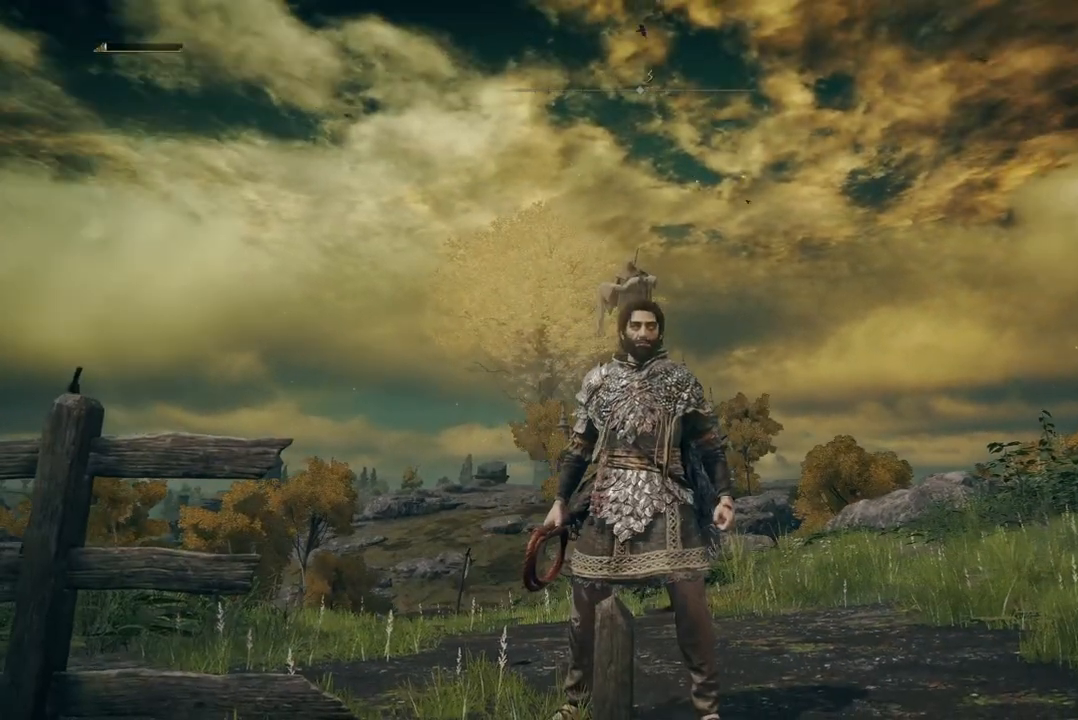
{"buttons": [], "left_stick": "center", "right_stick": "center", "events": [[167, "right_stick", "up"], [267, "left_stick", "down"], [433, "left_stick", "center"], [433, "right_stick", "center"]]}
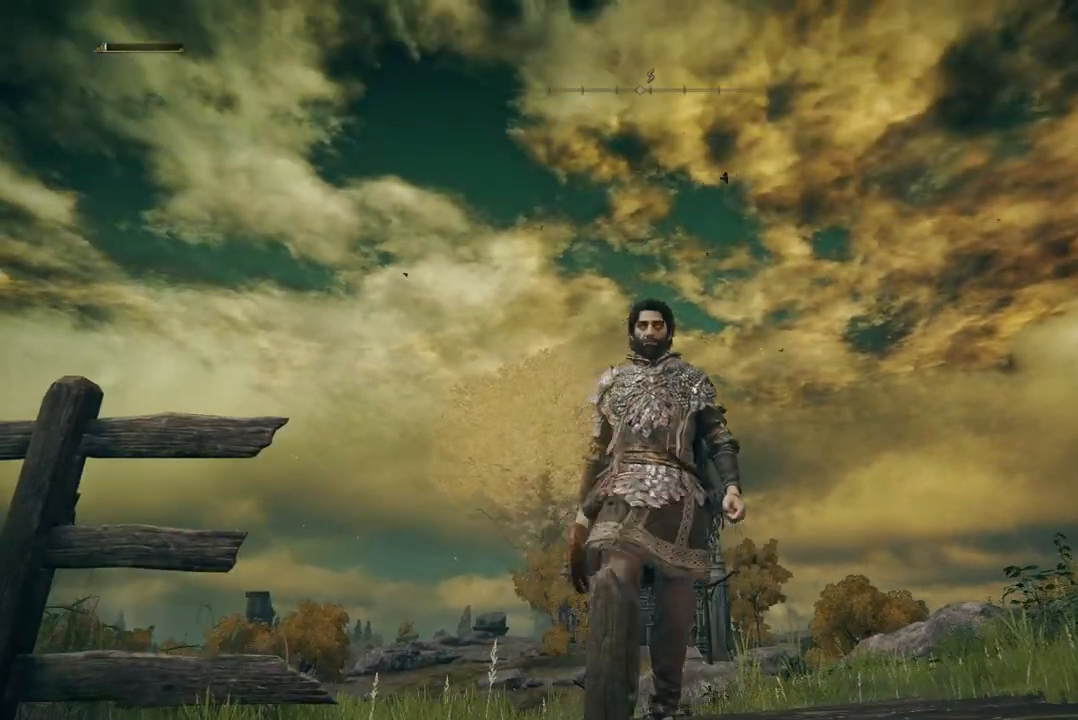
{"buttons": [], "left_stick": "center", "right_stick": "down", "events": [[300, "right_stick", "down"]]}
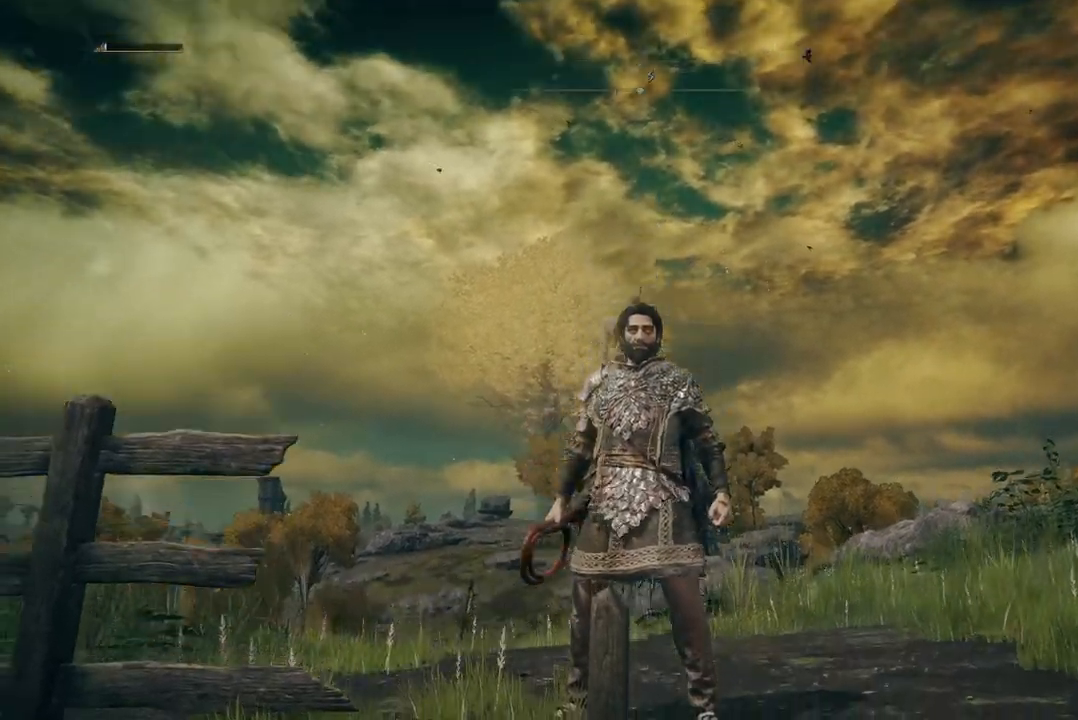
{"buttons": [], "left_stick": "center", "right_stick": "center", "events": [[133, "right_stick", "center"]]}
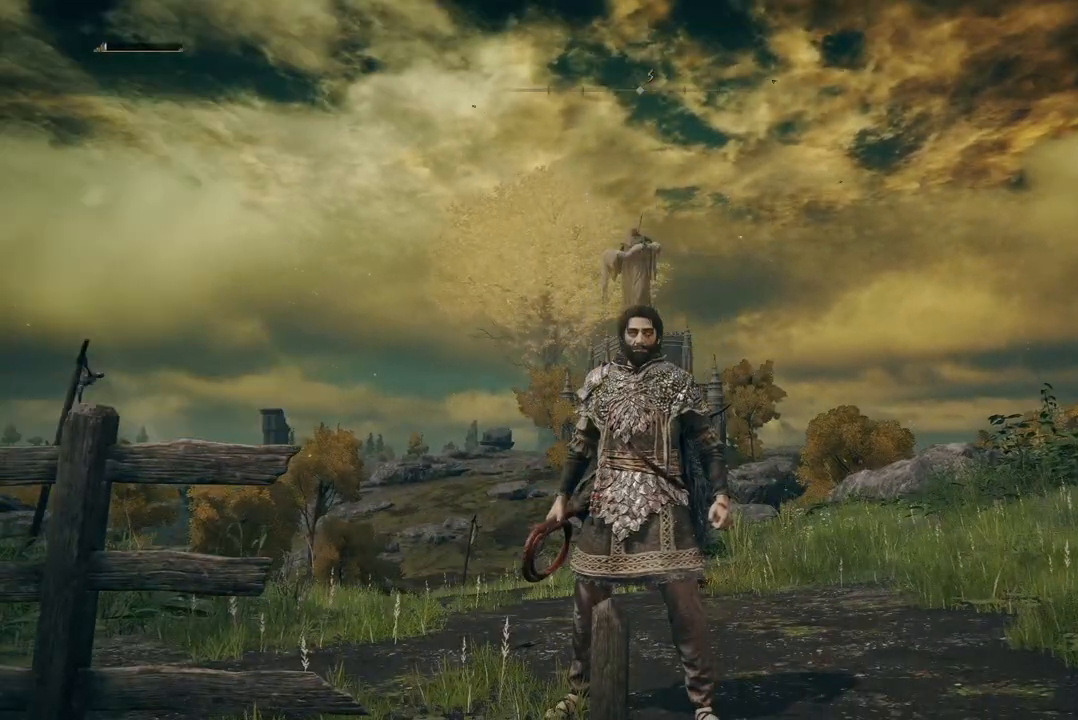
{"buttons": [], "left_stick": "center", "right_stick": "center", "events": [[233, "right_stick", "up-right"], [400, "right_stick", "right"], [500, "right_stick", "center"]]}
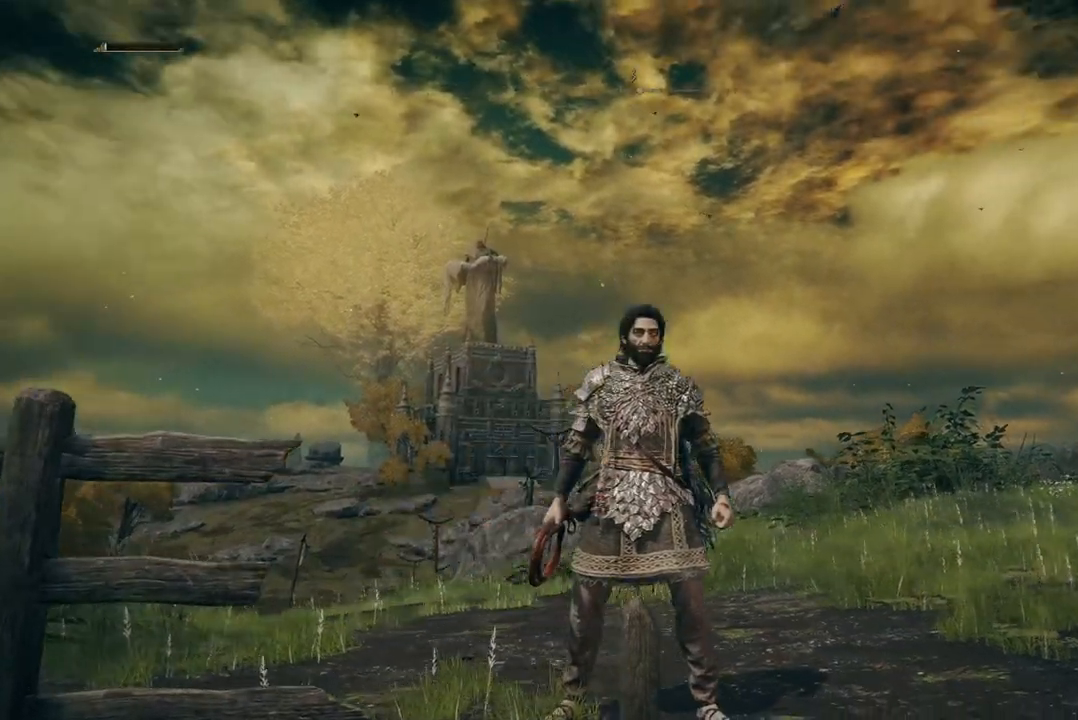
{"buttons": [], "left_stick": "center", "right_stick": "center", "events": [[233, "left_stick", "down"], [433, "left_stick", "center"]]}
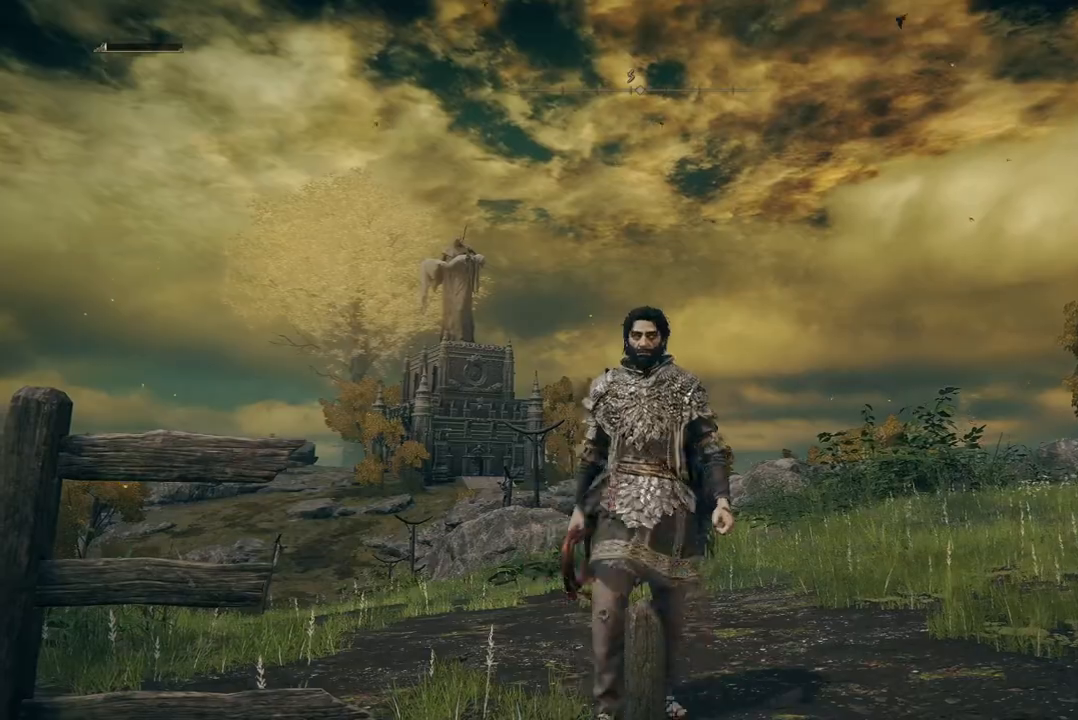
{"buttons": [], "left_stick": "center", "right_stick": "center", "events": []}
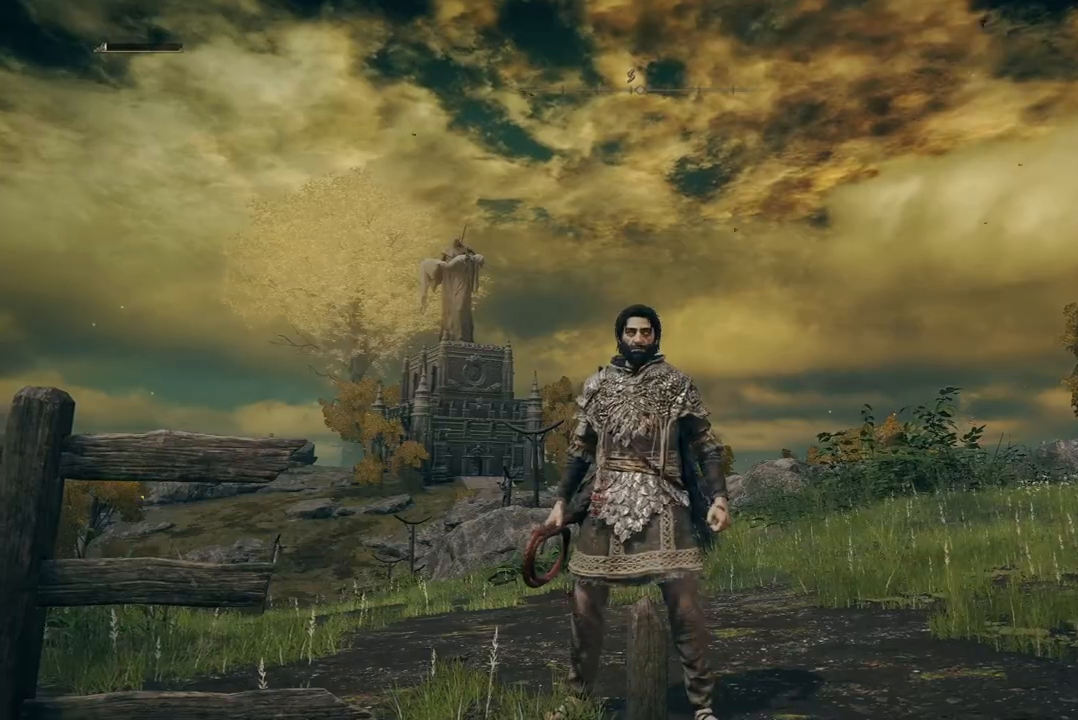
{"buttons": [], "left_stick": "up-right", "right_stick": "right", "events": [[100, "right_stick", "down-right"], [367, "left_stick", "up-right"], [500, "right_stick", "right"]]}
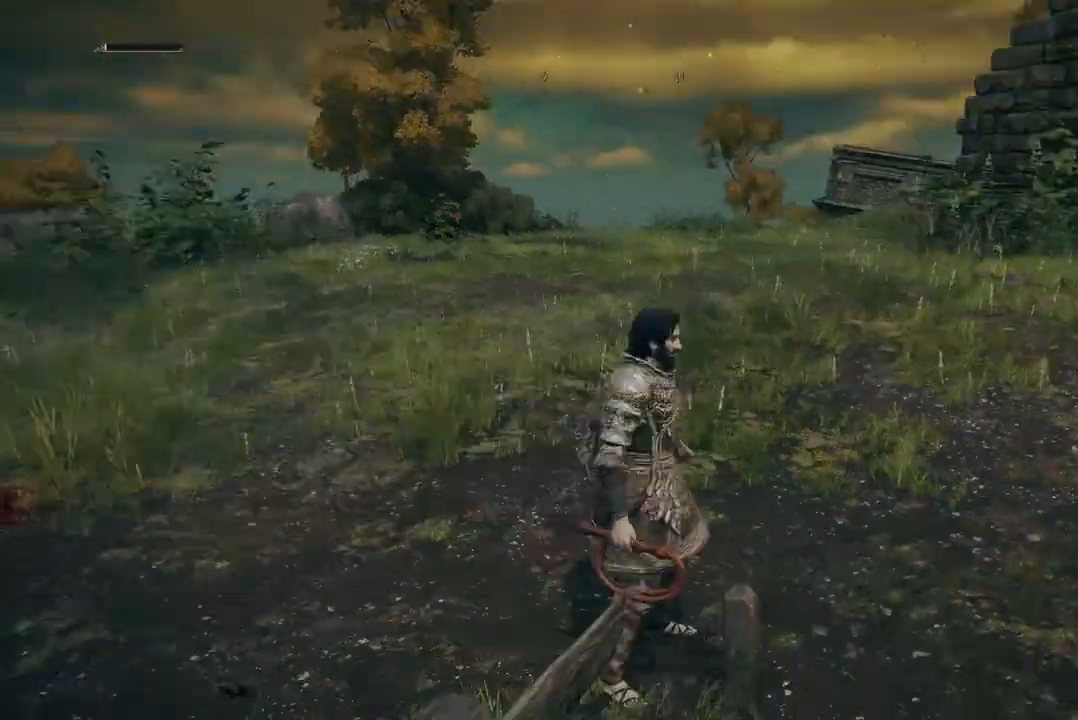
{"buttons": [], "left_stick": "up-right", "right_stick": "center", "events": [[433, "right_stick", "center"]]}
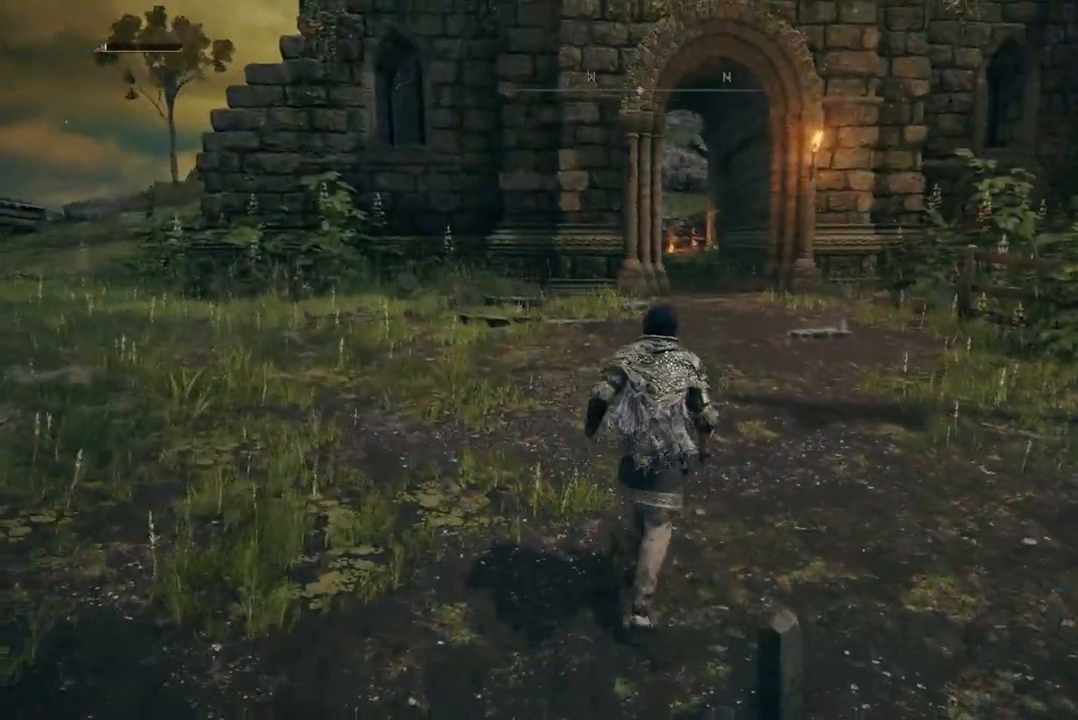
{"buttons": [], "left_stick": "up-right", "right_stick": "center", "events": []}
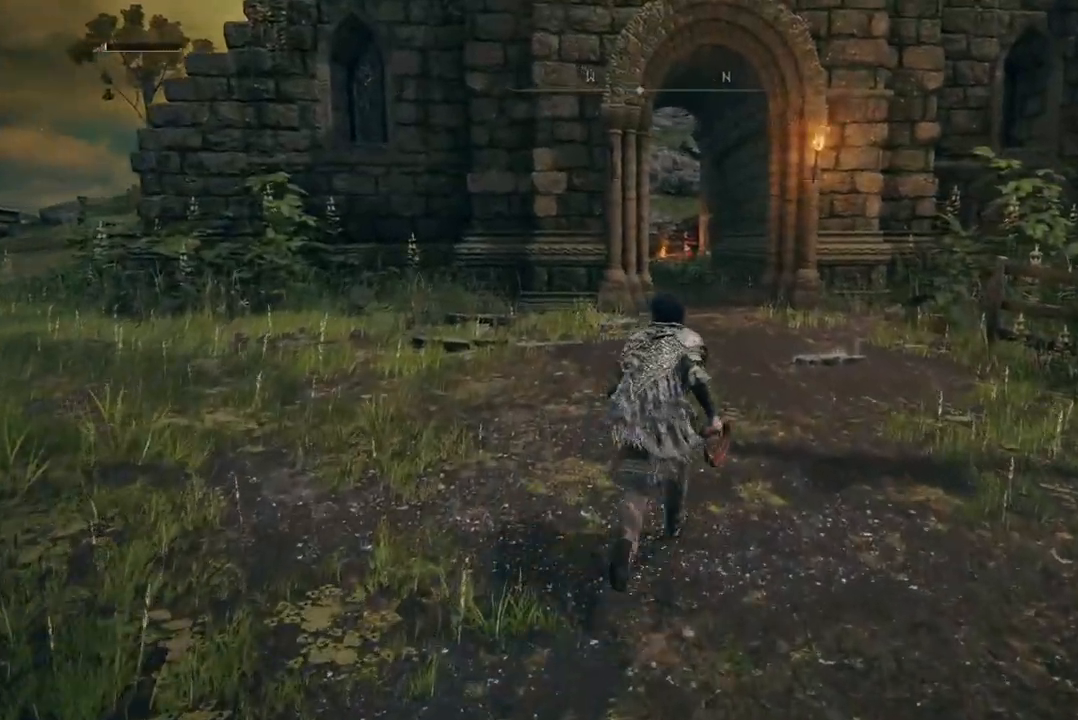
{"buttons": [], "left_stick": "down", "right_stick": "center", "events": [[67, "left_stick", "down-right"], [133, "right_stick", "up"], [200, "left_stick", "down"], [500, "right_stick", "center"]]}
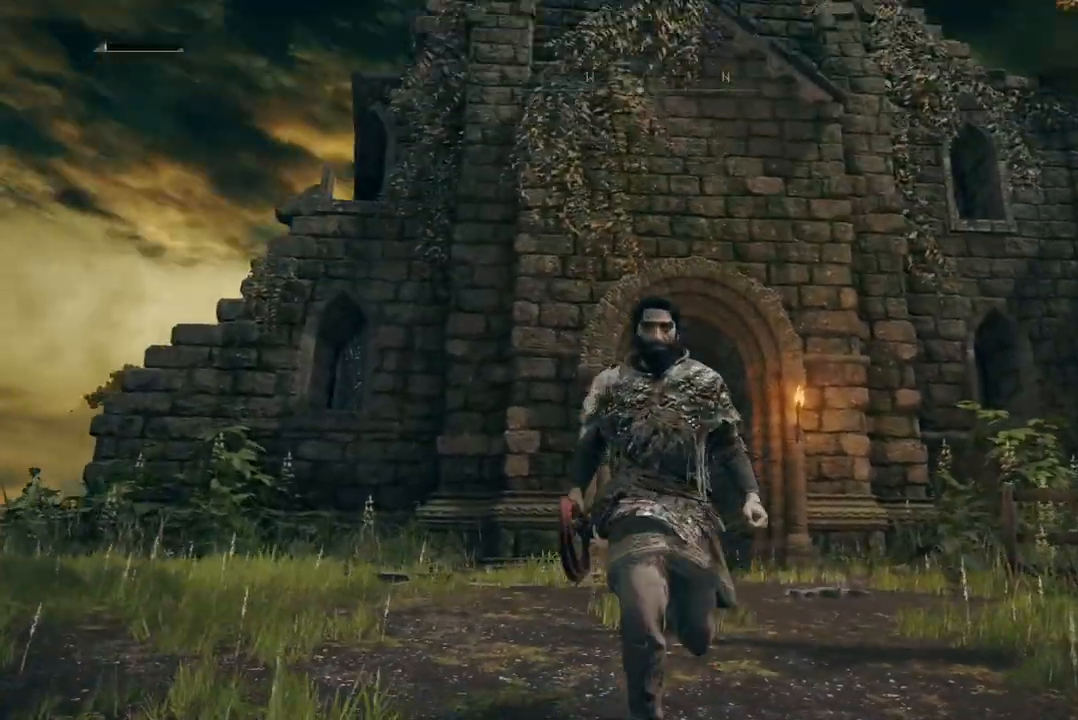
{"buttons": [], "left_stick": "center", "right_stick": "center", "events": [[67, "left_stick", "center"], [100, "right_stick", "down"], [300, "right_stick", "center"]]}
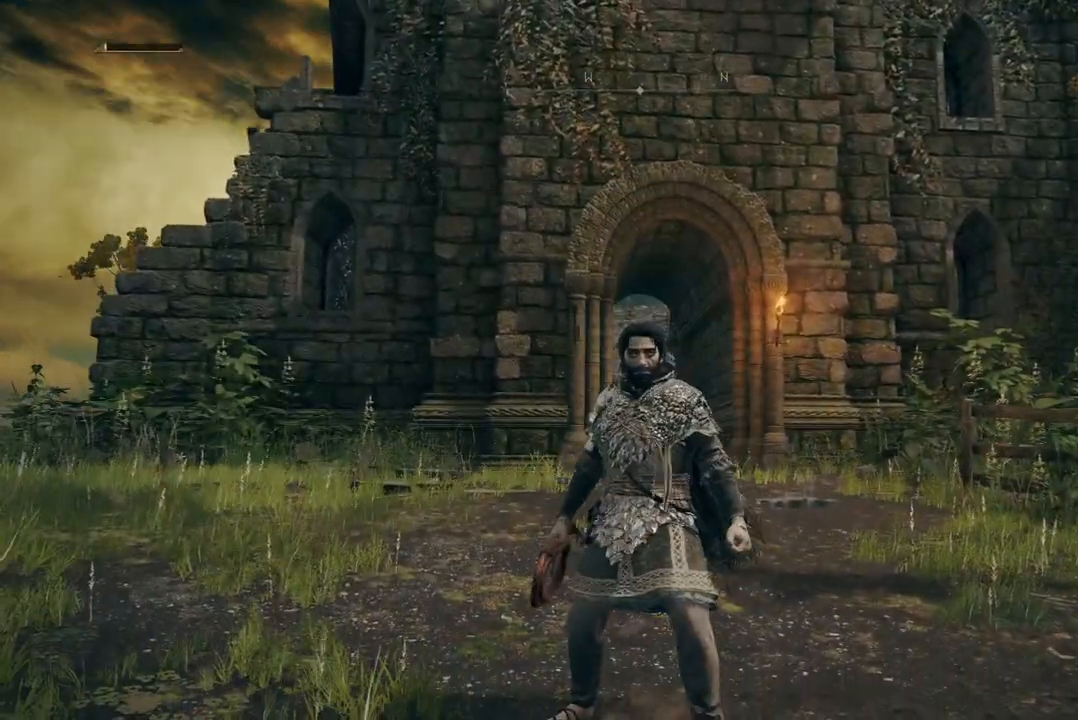
{"buttons": ["B", "R2"], "left_stick": "down-left", "right_stick": "center", "events": [[67, "left_stick", "up"], [267, "left_stick", "up-left"], [333, "B", "down"], [367, "A", "down"], [367, "R2", "down"], [467, "A", "up"], [467, "left_stick", "down-left"]]}
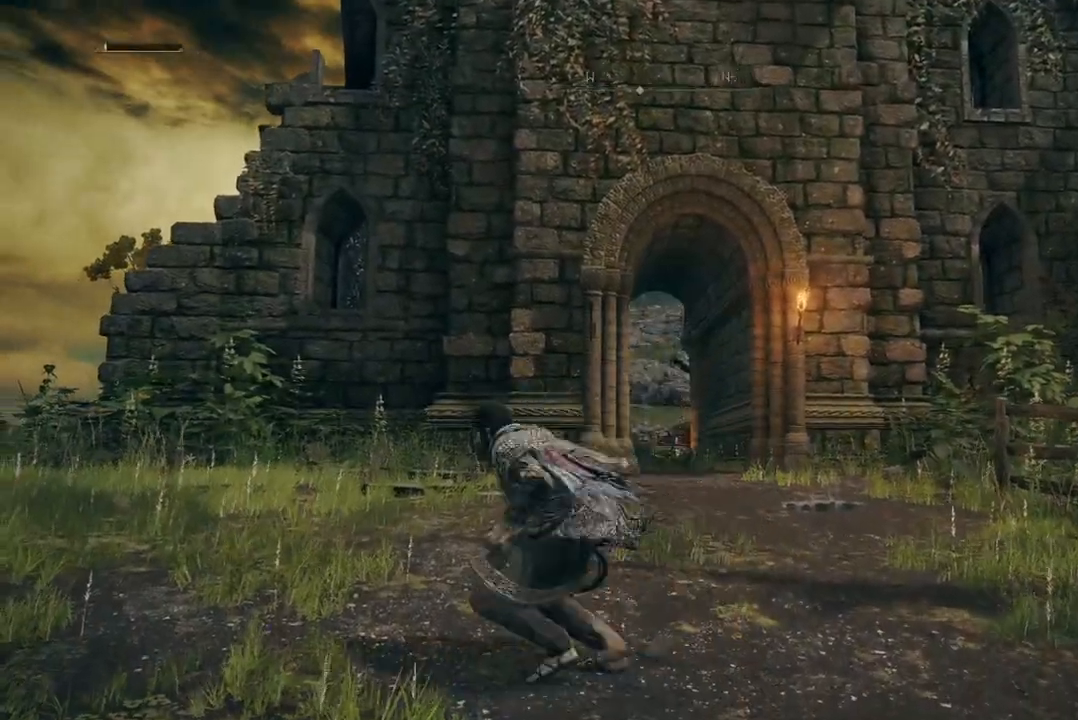
{"buttons": ["R1"], "left_stick": "down", "right_stick": "center", "events": [[33, "L1", "down"], [33, "L2", "down"], [33, "R1", "down"], [67, "A", "down"], [100, "left_stick", "right"], [167, "B", "up"], [167, "R1", "up"], [200, "A", "up"], [200, "L1", "up"], [200, "L2", "up"], [200, "R2", "up"], [267, "A", "down"], [267, "R1", "down"], [300, "R2", "down"], [300, "left_stick", "down-right"], [367, "R2", "up"], [400, "A", "up"], [400, "R1", "up"], [400, "left_stick", "down"], [433, "R1", "down"]]}